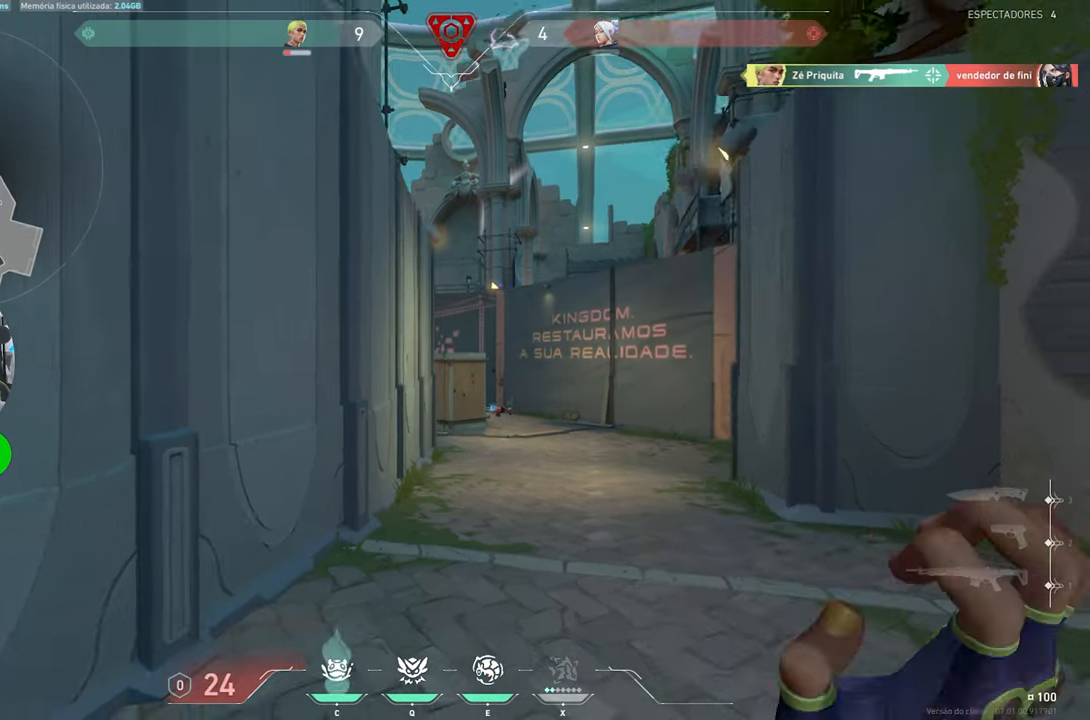
Gameplay with keyboard and mouse; each line is a JSON object with the keys and mouse buttons held at the frame after it. "events" lists presses ("down") and releases ("up") of "1", "2", "3", "4", "5", "a", "alt", "c", "caps_lock", "ctrl", "d", "e", "f", "g", "q", "r", "s", "shift", "space", "t", "tab", "v", "w", "x", "z", "mouse_left", "mouse_wheel" and "mouse_right" between this image and that frame as [ms after this image, input, new state], when the widget could be followed in between. "mouse_left", "mouse_wheel", "mouse_right" = the "left", "wheel", "right" buttons of the "mouse" list. No other keys are recorded. "wheel" means that the mouse wheel is clicked or scrolled. "mouse_move" is the direction in which the mouse moves at that frame (one of eight, or "still"), when it could be read.
{"keys": ["a"], "mouse": [], "mouse_move": "still", "events": [[17, "c", "up"], [17, "mouse_left", "up"], [117, "mouse_left", "down"], [200, "mouse_left", "up"], [300, "a", "down"], [300, "s", "up"]]}
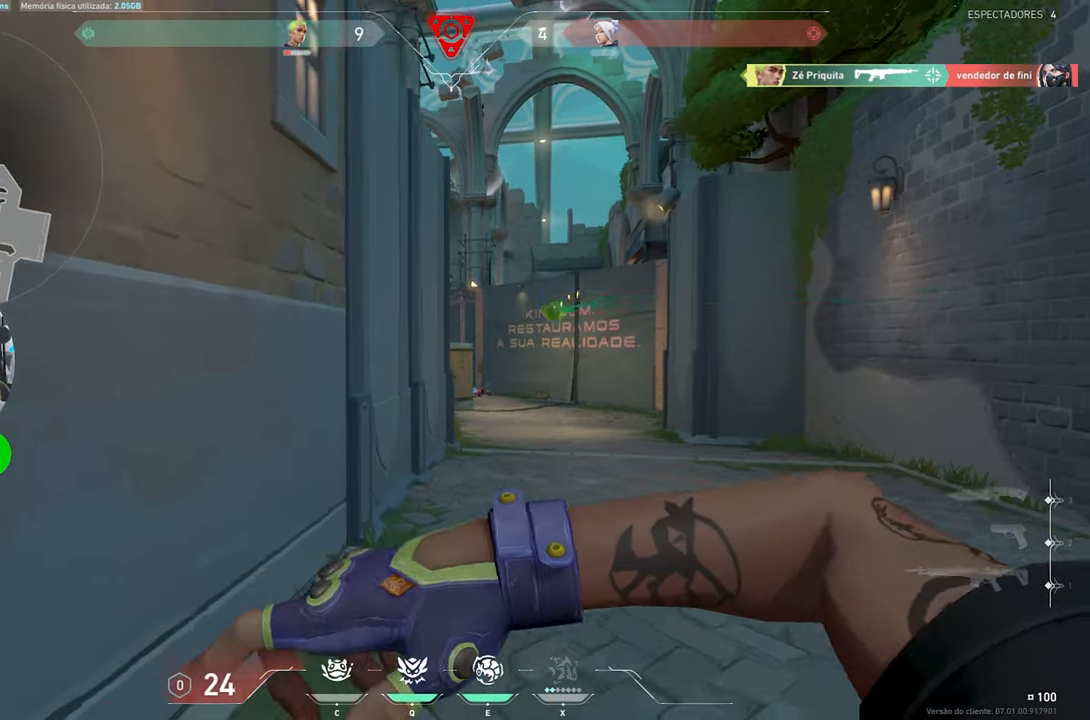
{"keys": ["a", "ctrl", "shift"], "mouse": [], "mouse_move": "still", "events": [[34, "d", "down"], [134, "d", "up"], [467, "ctrl", "down"], [467, "shift", "down"]]}
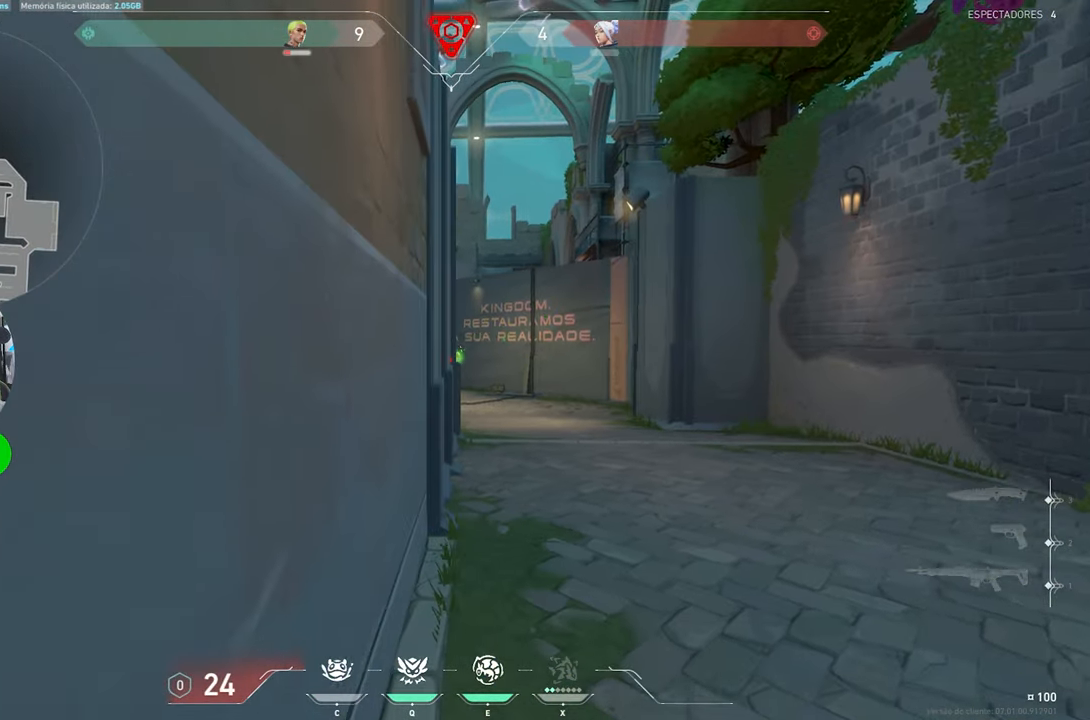
{"keys": ["ctrl", "shift"], "mouse": [], "mouse_move": "still", "events": [[17, "a", "up"], [200, "d", "down"], [233, "d", "up"]]}
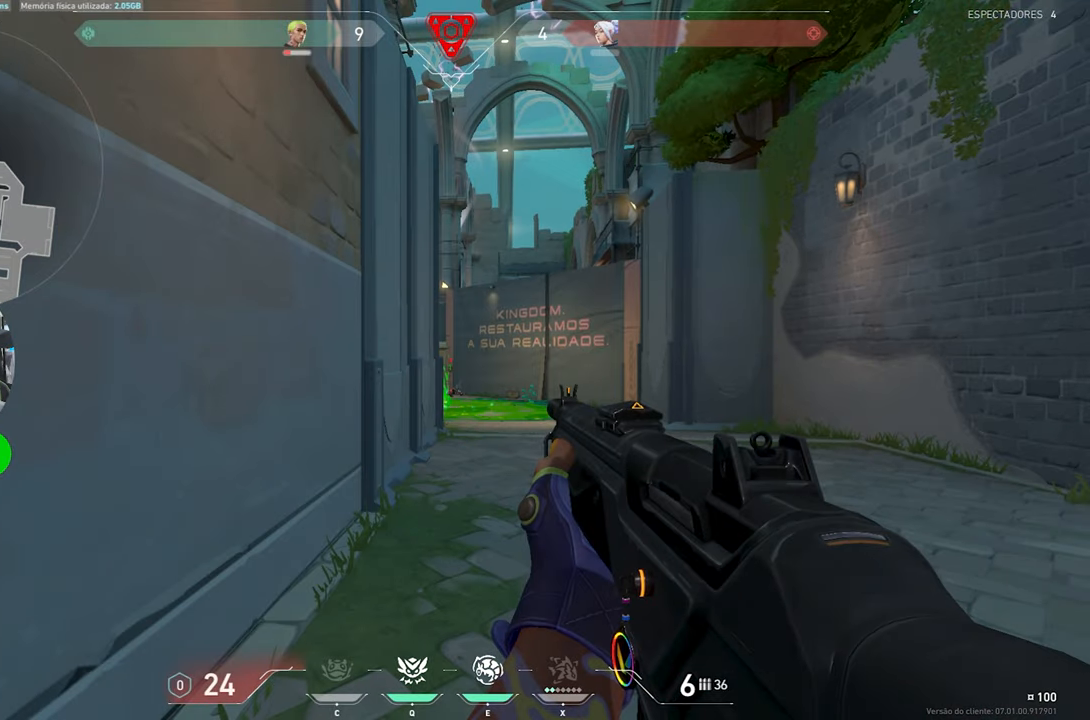
{"keys": ["d"], "mouse": [], "mouse_move": "still", "events": [[16, "d", "down"], [16, "mouse_left", "down"], [66, "mouse_left", "up"], [166, "d", "up"], [300, "a", "down"], [383, "a", "up"], [383, "d", "down"], [483, "ctrl", "up"], [483, "shift", "up"]]}
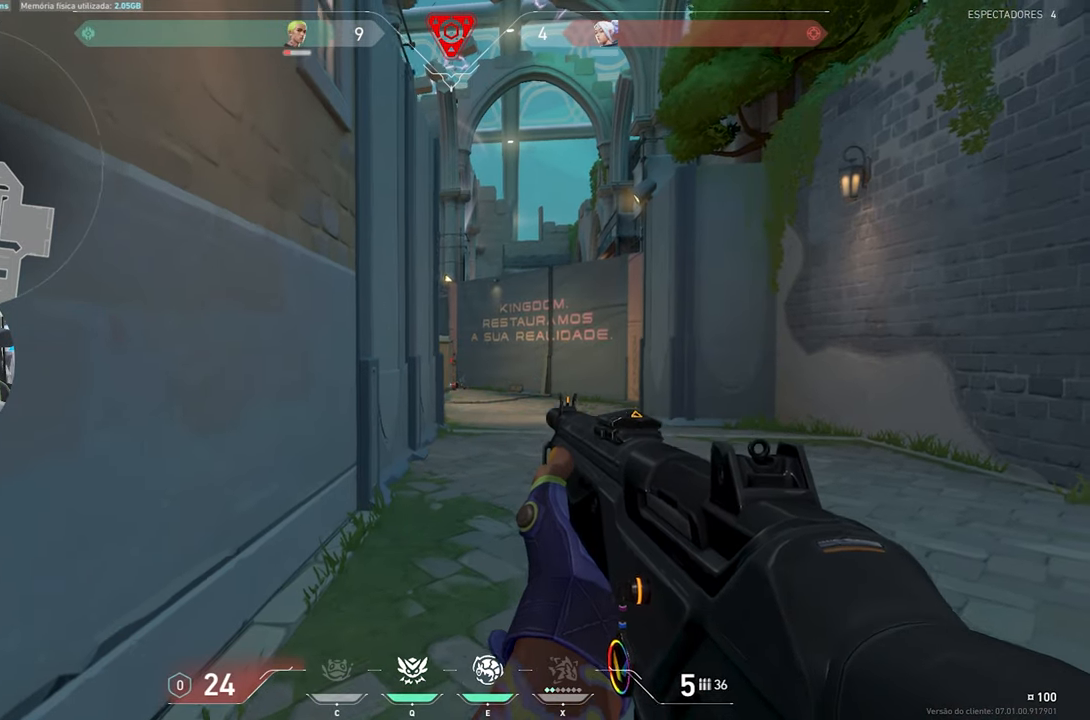
{"keys": ["s"], "mouse": [], "mouse_move": "left", "events": [[216, "mouse_left", "down"], [216, "s", "down"], [266, "mouse_left", "up"], [500, "d", "up"]]}
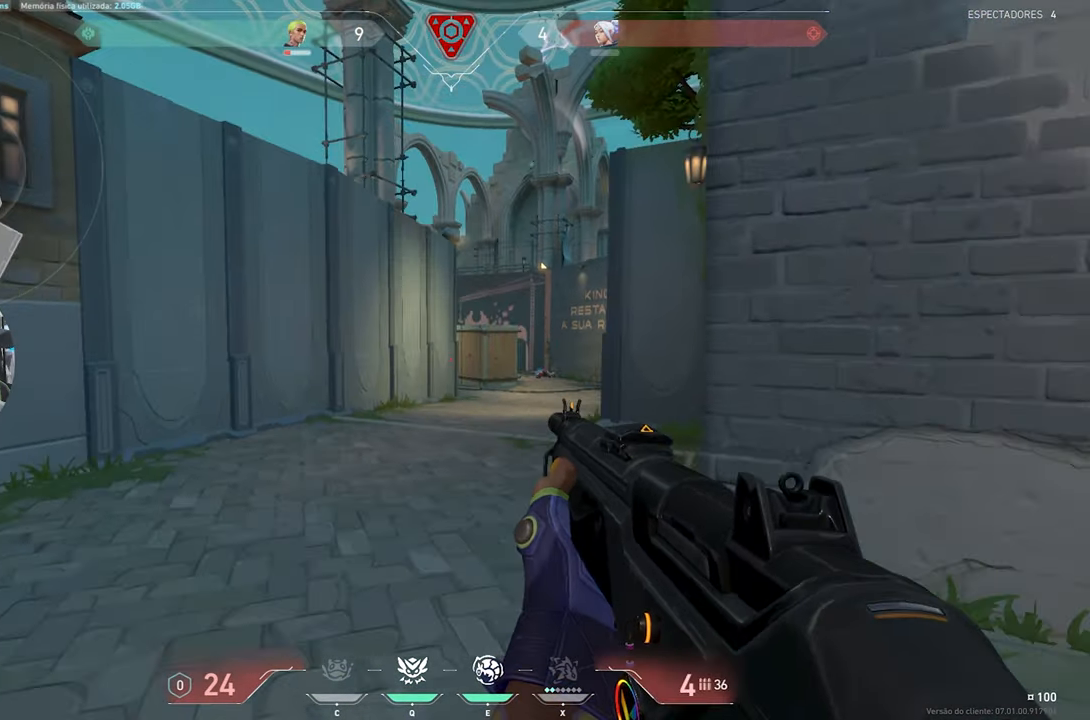
{"keys": ["d"], "mouse": [], "mouse_move": "still", "events": [[83, "a", "down"], [83, "s", "up"], [250, "a", "up"], [250, "d", "down"], [250, "w", "down"], [433, "w", "up"]]}
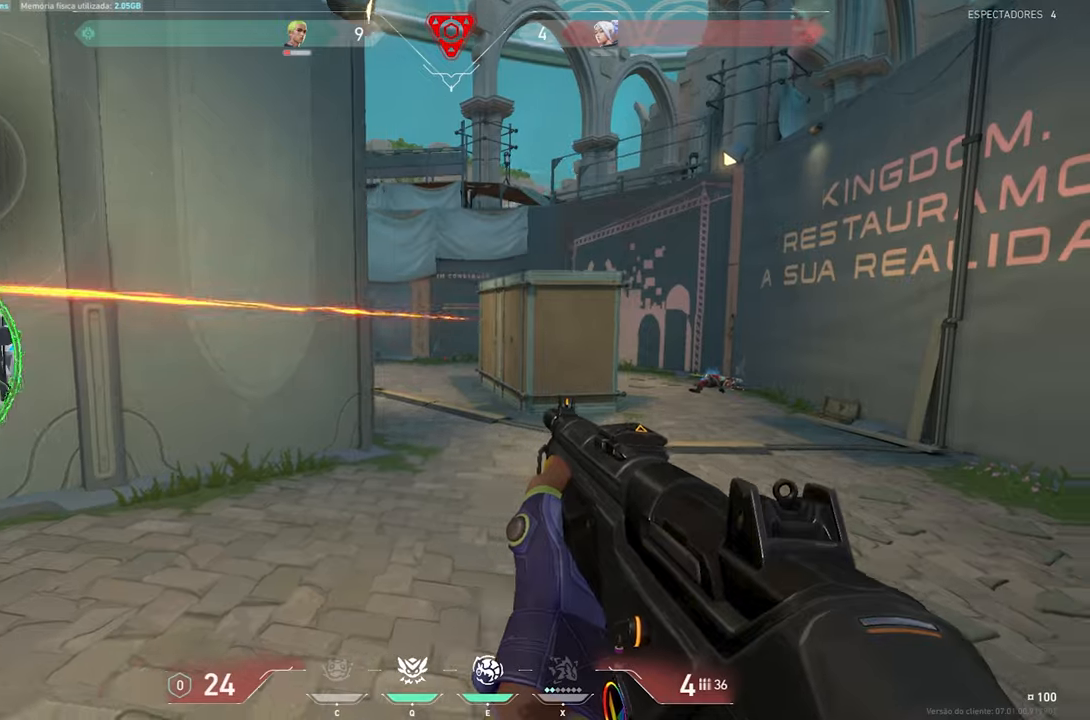
{"keys": ["d"], "mouse": [], "mouse_move": "still", "events": [[100, "space", "down"], [200, "space", "up"]]}
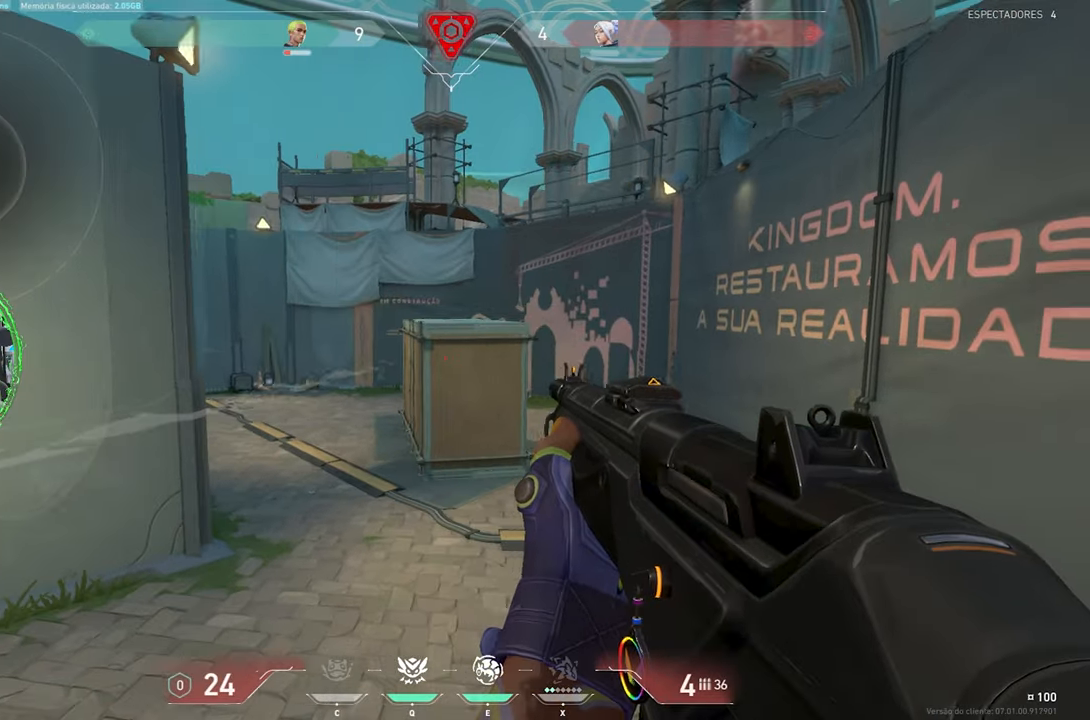
{"keys": ["a", "w"], "mouse": ["left"], "mouse_move": "right", "events": [[83, "w", "down"], [316, "d", "up"], [416, "mouse_left", "down"], [466, "a", "down"]]}
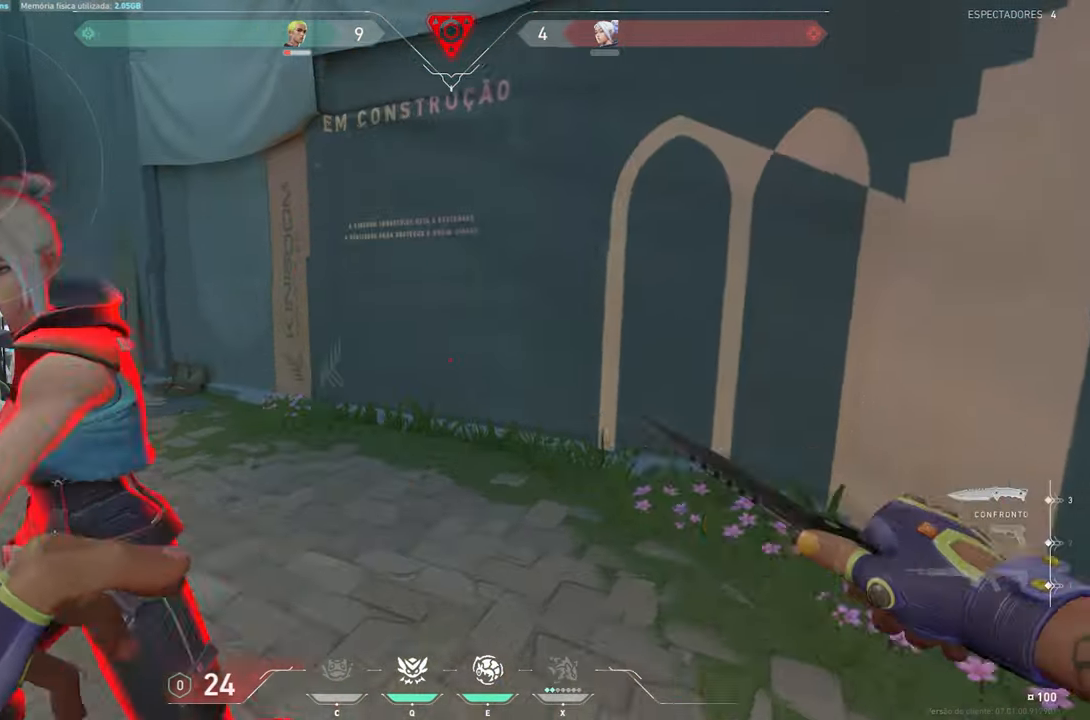
{"keys": ["a", "w"], "mouse": ["left"], "mouse_move": "up-right", "events": [[16, "mouse_left", "up"], [50, "mouse_left", "down"], [150, "mouse_left", "up"], [250, "mouse_left", "down"], [350, "mouse_left", "up"], [433, "mouse_left", "down"]]}
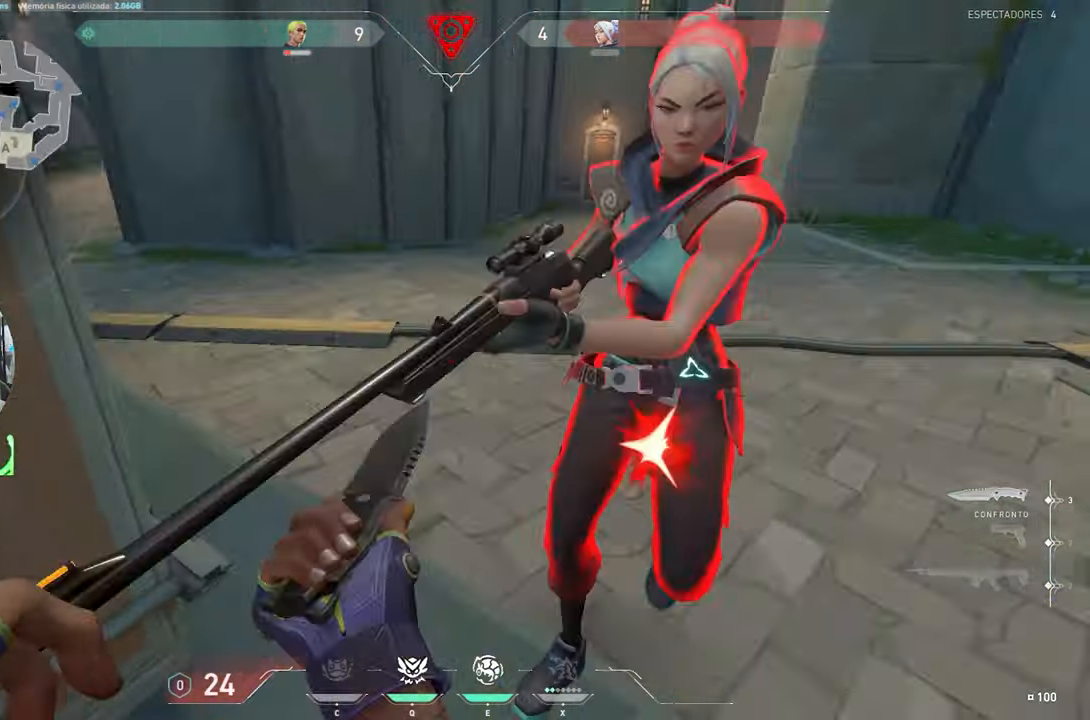
{"keys": ["w"], "mouse": [], "mouse_move": "still", "events": [[16, "mouse_left", "up"], [66, "mouse_left", "down"], [116, "a", "up"], [166, "mouse_left", "up"], [266, "mouse_left", "down"], [300, "a", "down"], [350, "mouse_left", "up"], [400, "a", "up"], [400, "mouse_left", "down"], [500, "mouse_left", "up"]]}
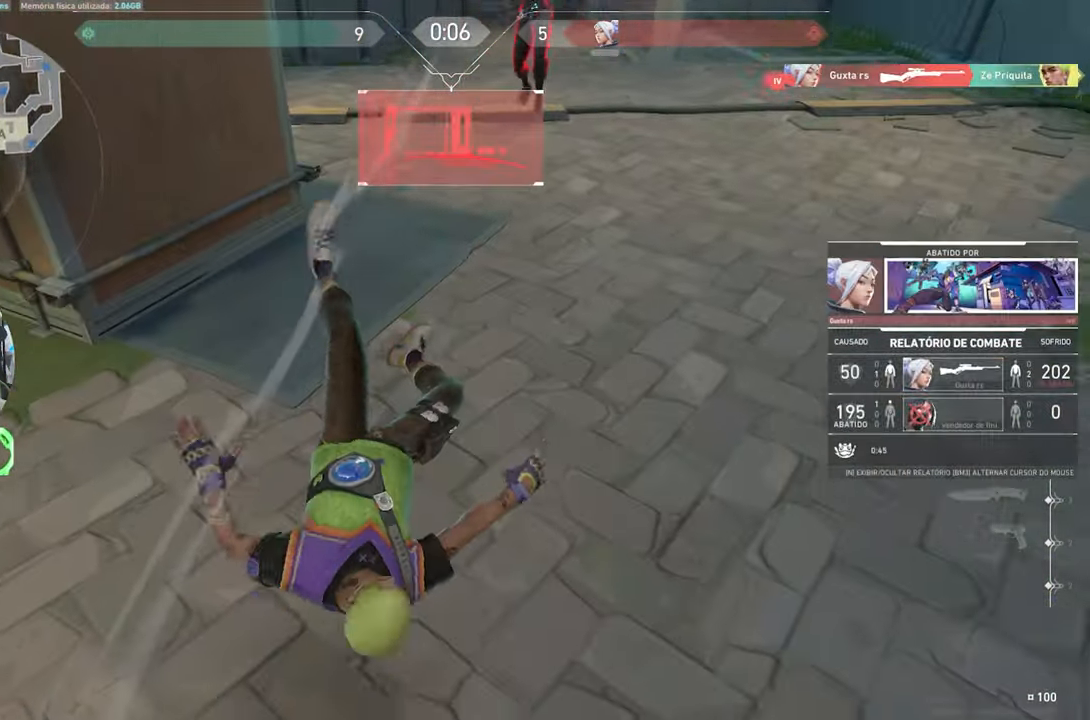
{"keys": [], "mouse": [], "mouse_move": "up-right", "events": [[83, "w", "up"]]}
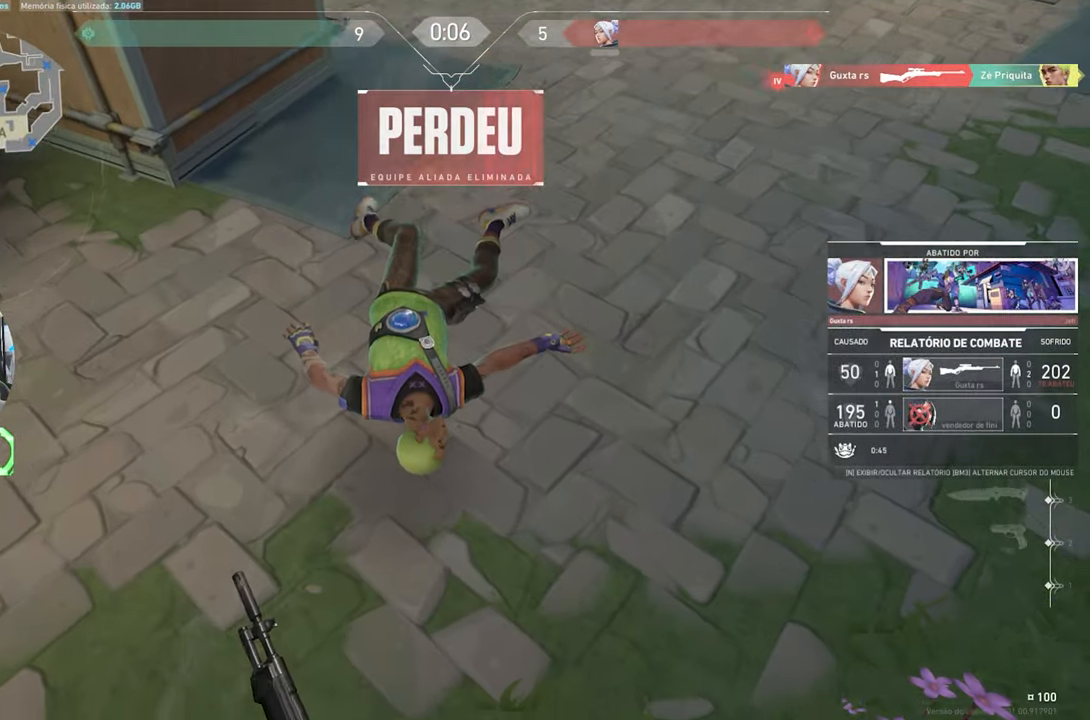
{"keys": [], "mouse": [], "mouse_move": "up", "events": []}
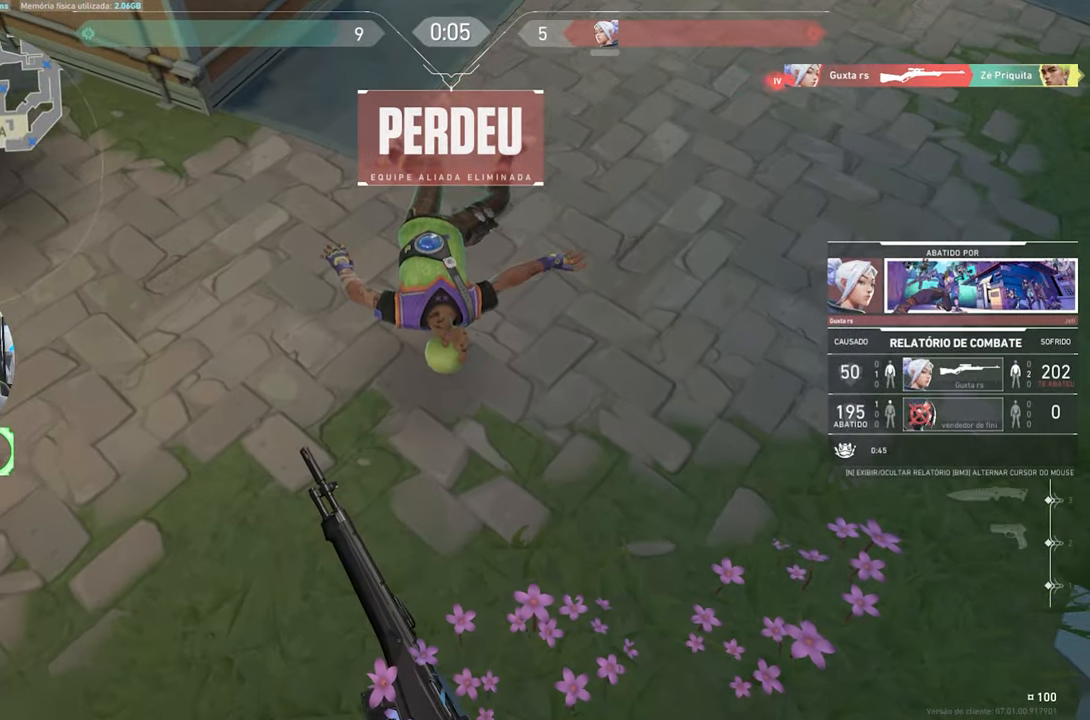
{"keys": [], "mouse": [], "mouse_move": "still", "events": []}
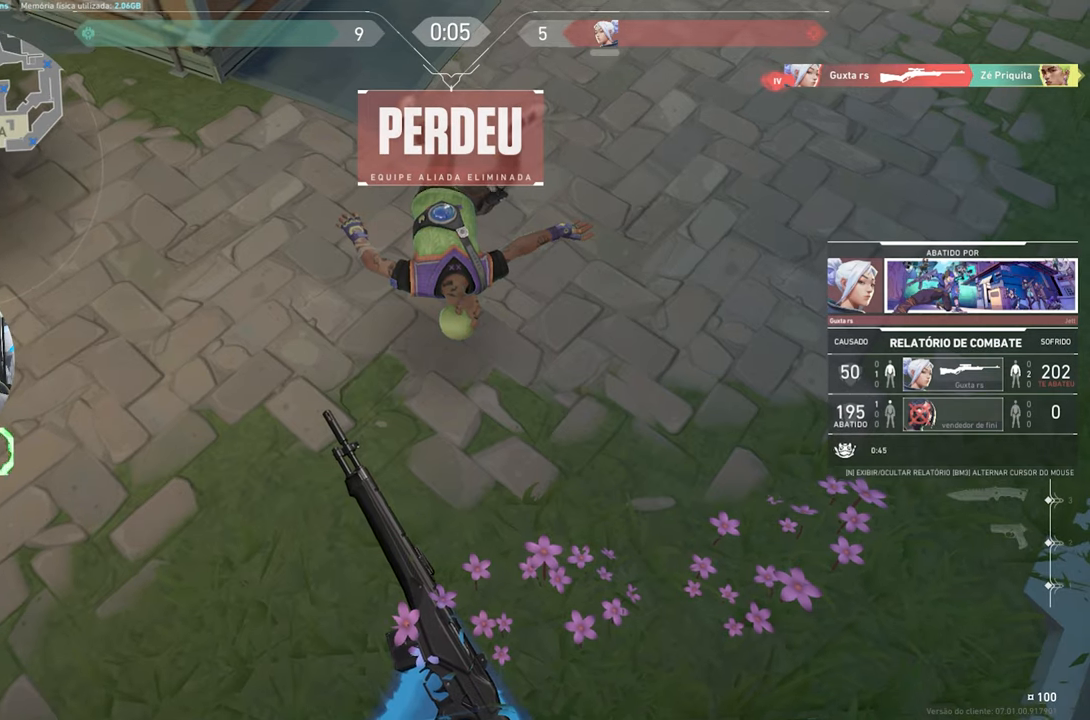
{"keys": [], "mouse": [], "mouse_move": "still", "events": []}
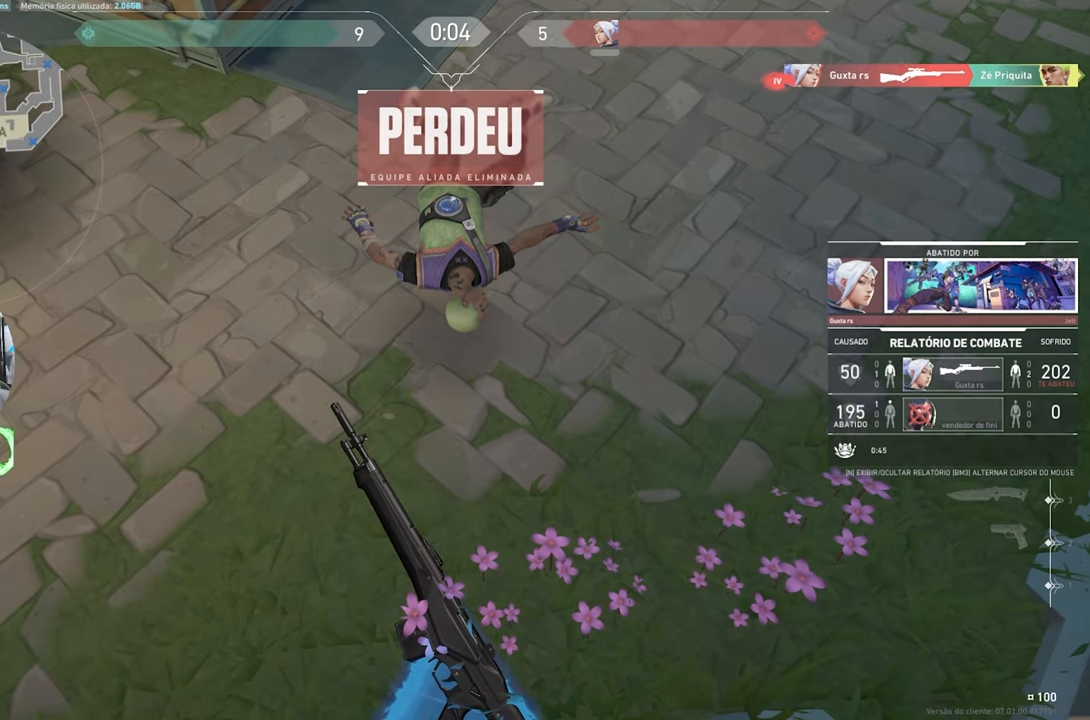
{"keys": [], "mouse": [], "mouse_move": "still", "events": []}
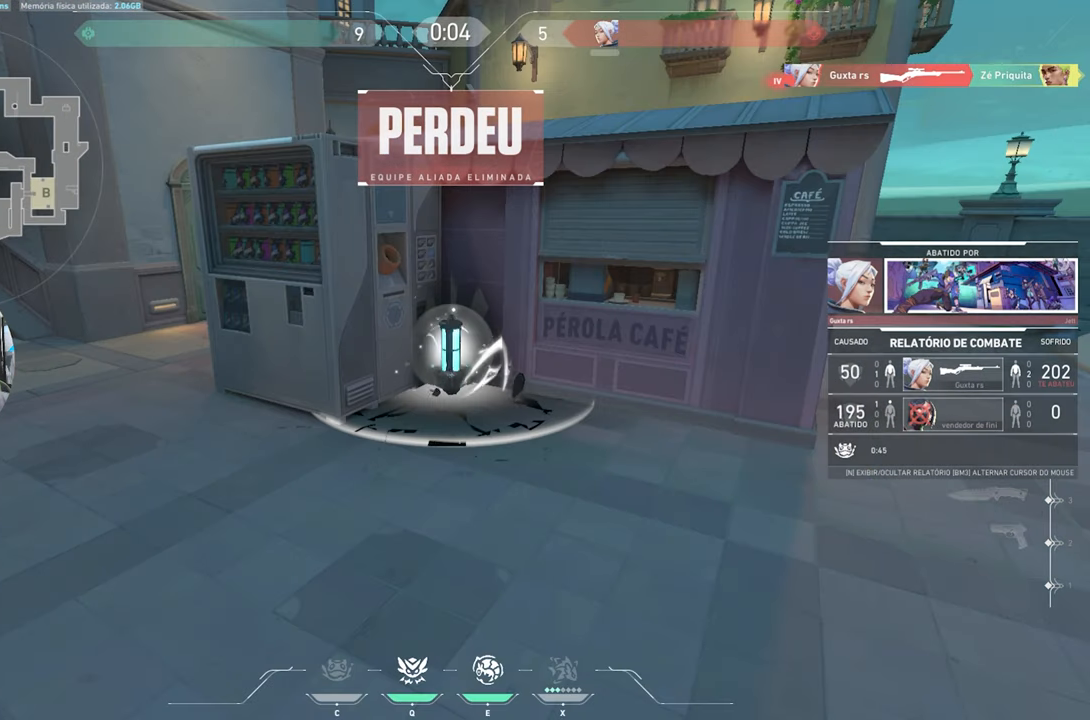
{"keys": [], "mouse": [], "mouse_move": "still", "events": []}
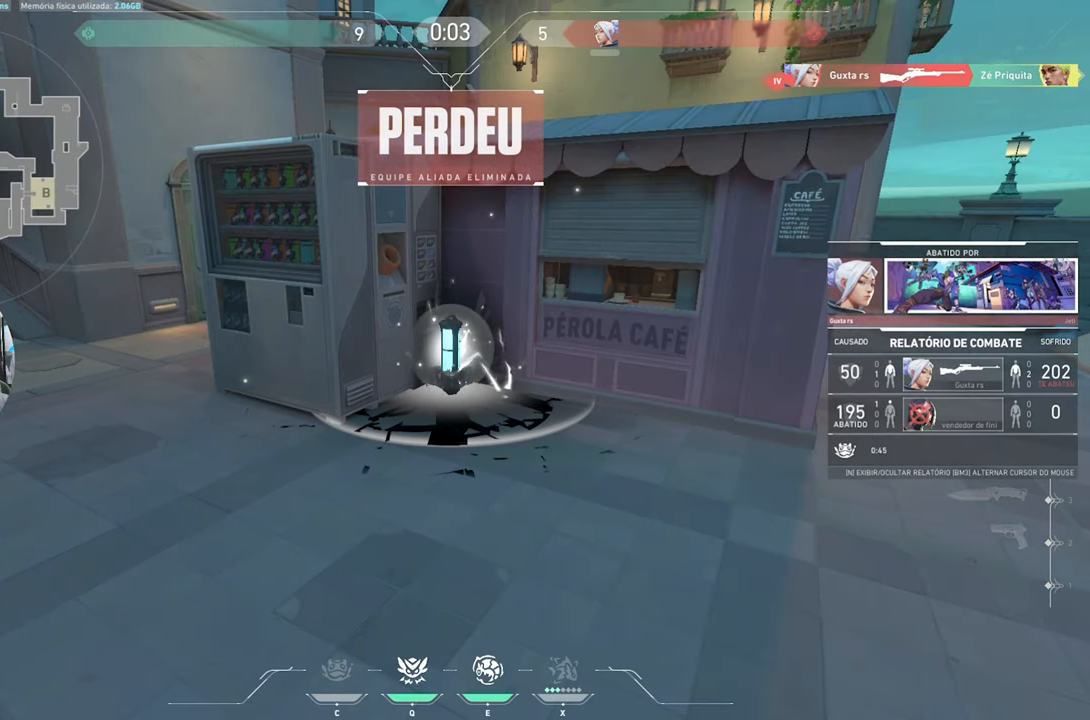
{"keys": [], "mouse": [], "mouse_move": "still", "events": []}
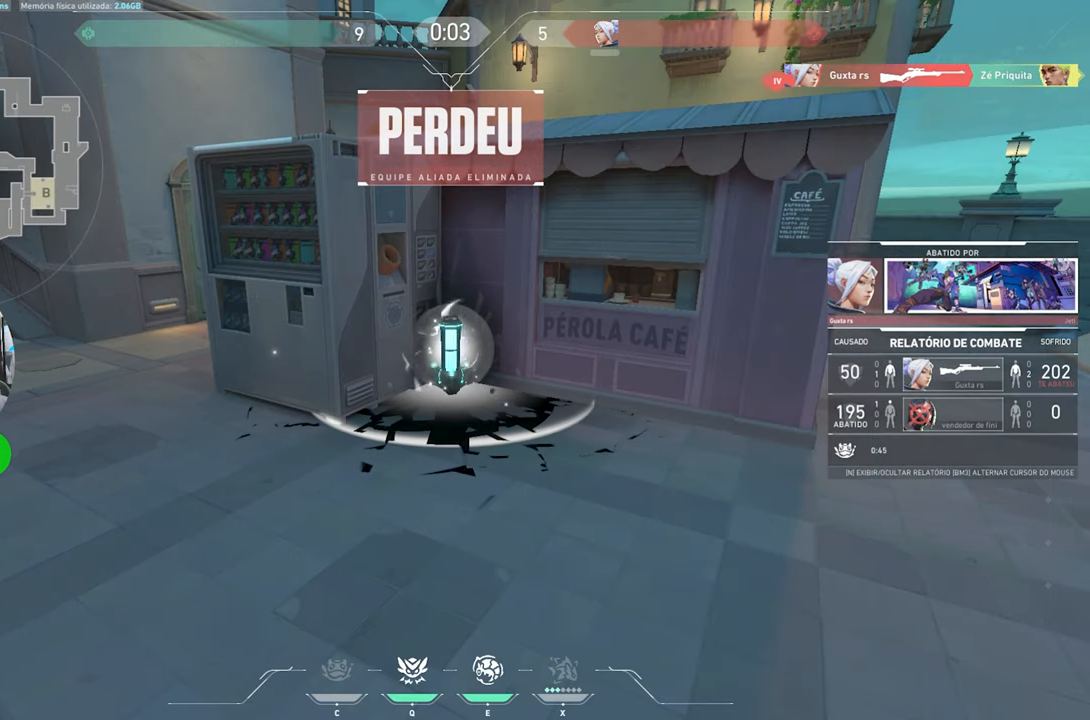
{"keys": [], "mouse": [], "mouse_move": "still", "events": []}
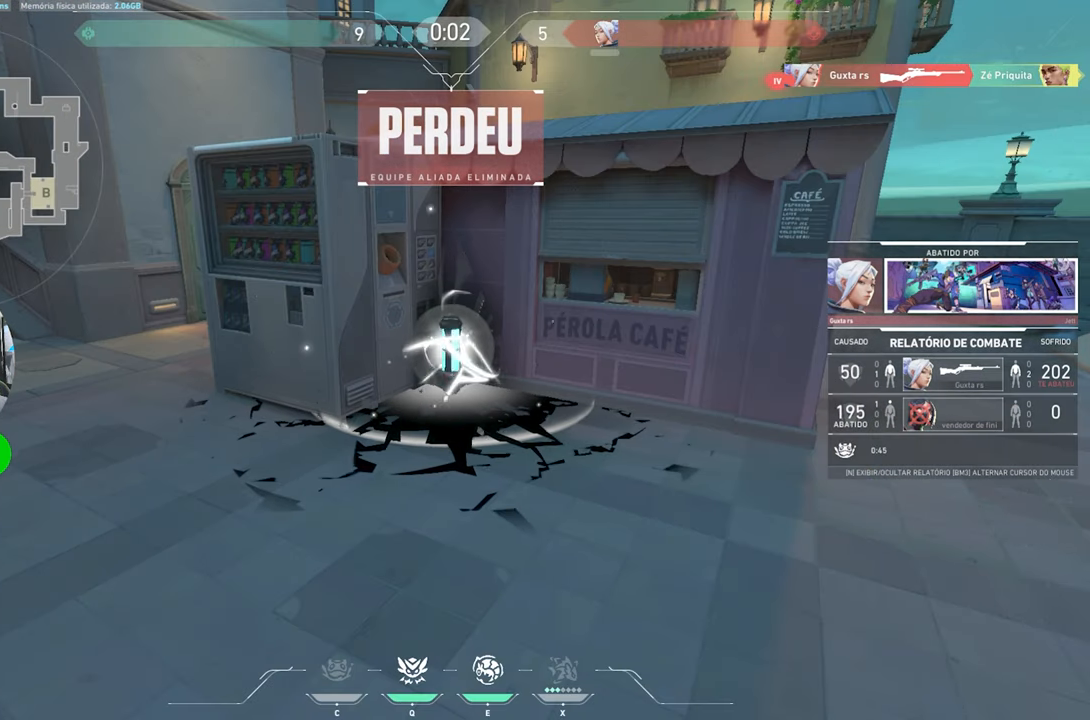
{"keys": [], "mouse": [], "mouse_move": "still", "events": []}
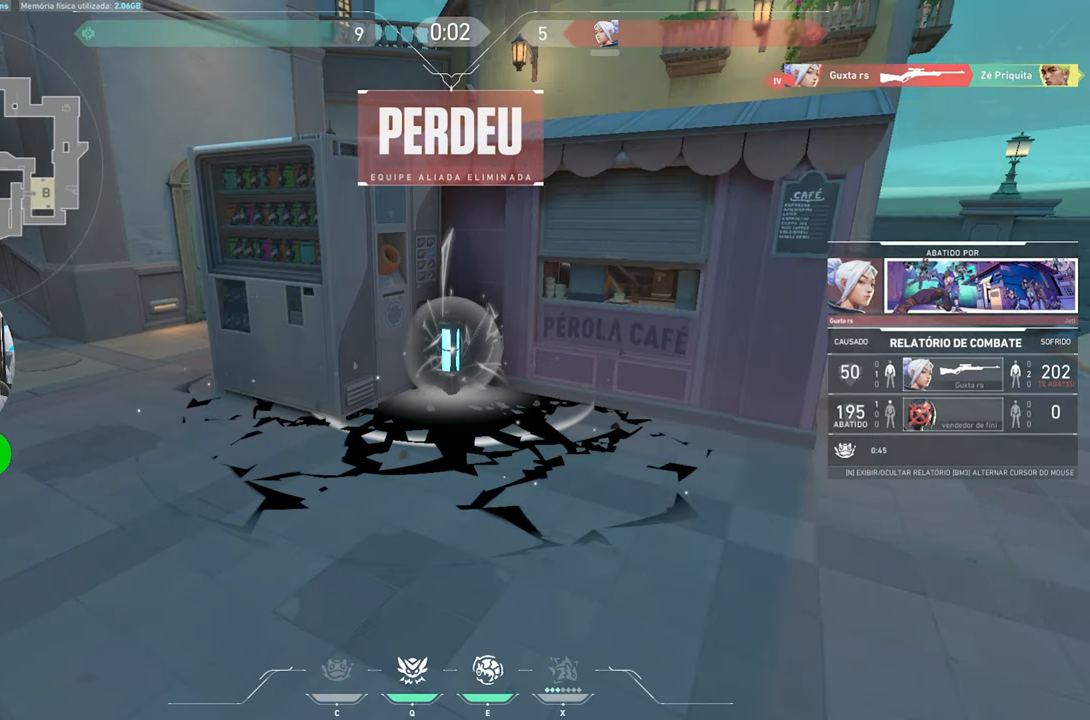
{"keys": [], "mouse": [], "mouse_move": "still", "events": []}
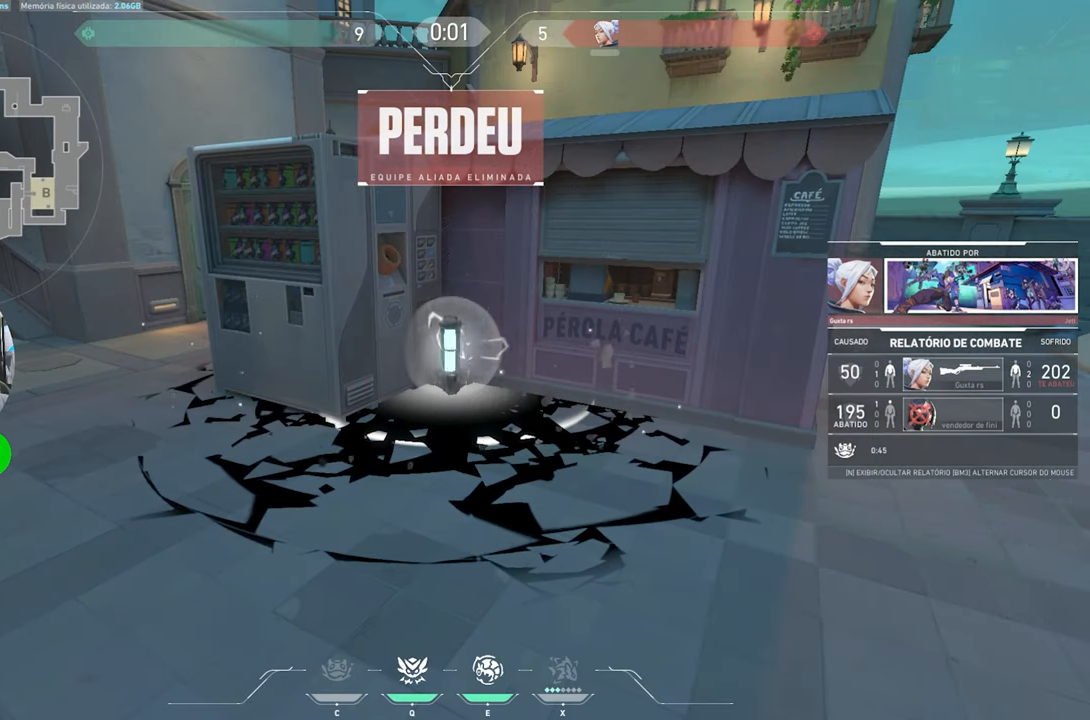
{"keys": [], "mouse": [], "mouse_move": "still", "events": []}
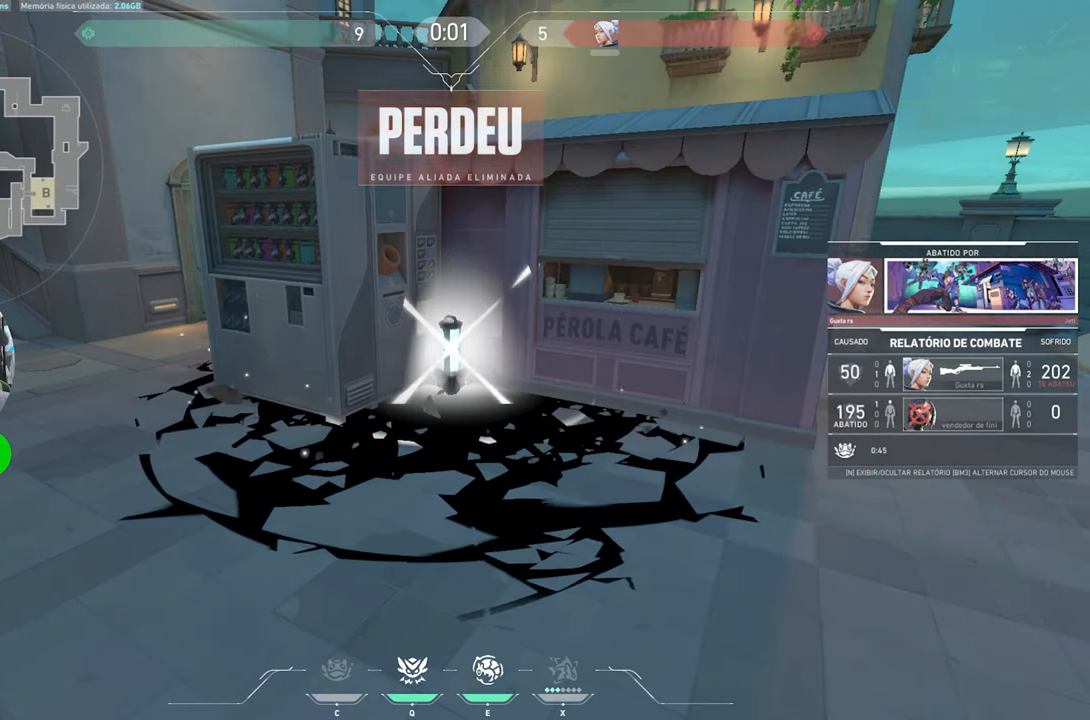
{"keys": [], "mouse": [], "mouse_move": "still", "events": []}
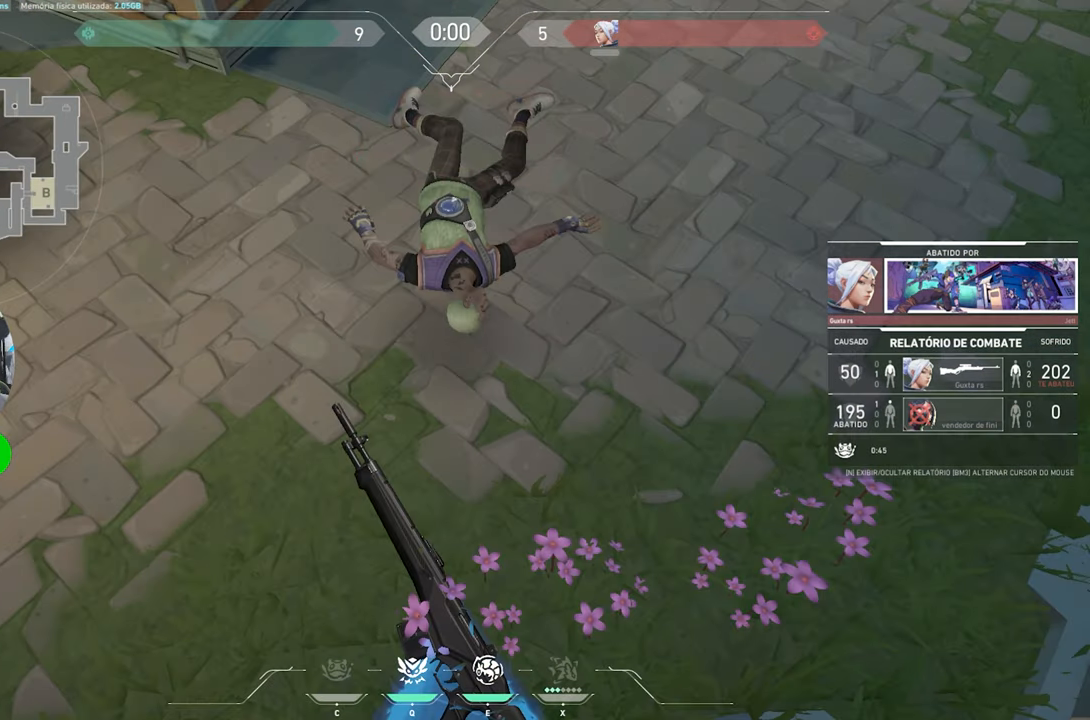
{"keys": [], "mouse": [], "mouse_move": "still", "events": []}
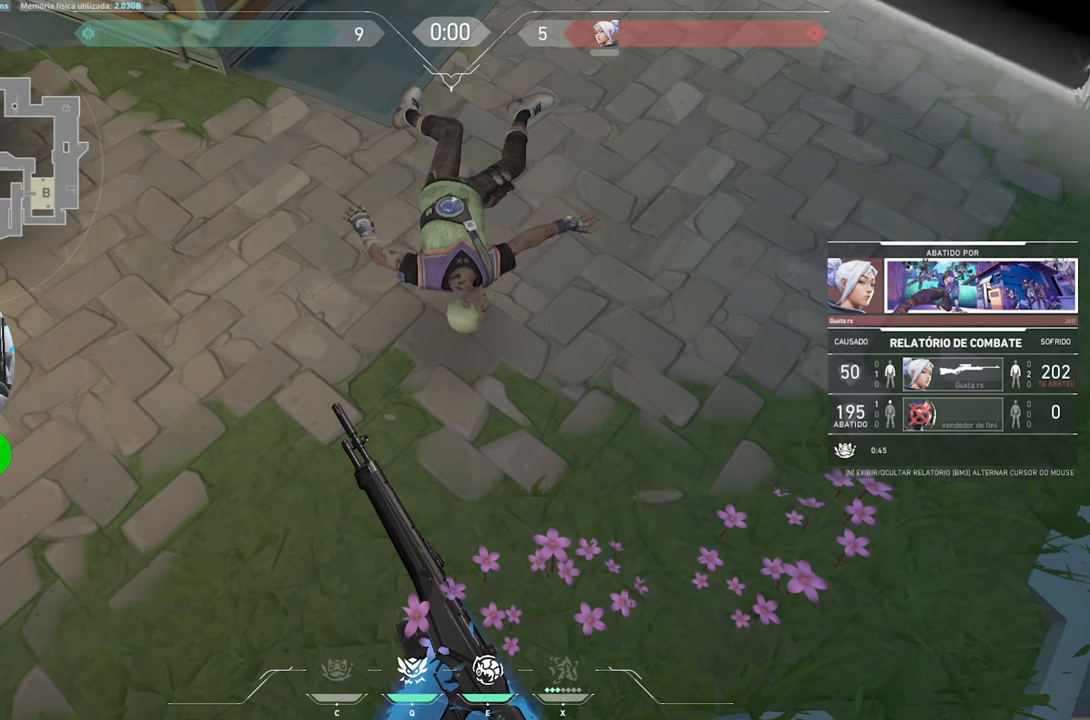
{"keys": ["tab"], "mouse": [], "mouse_move": "still", "events": [[167, "tab", "down"]]}
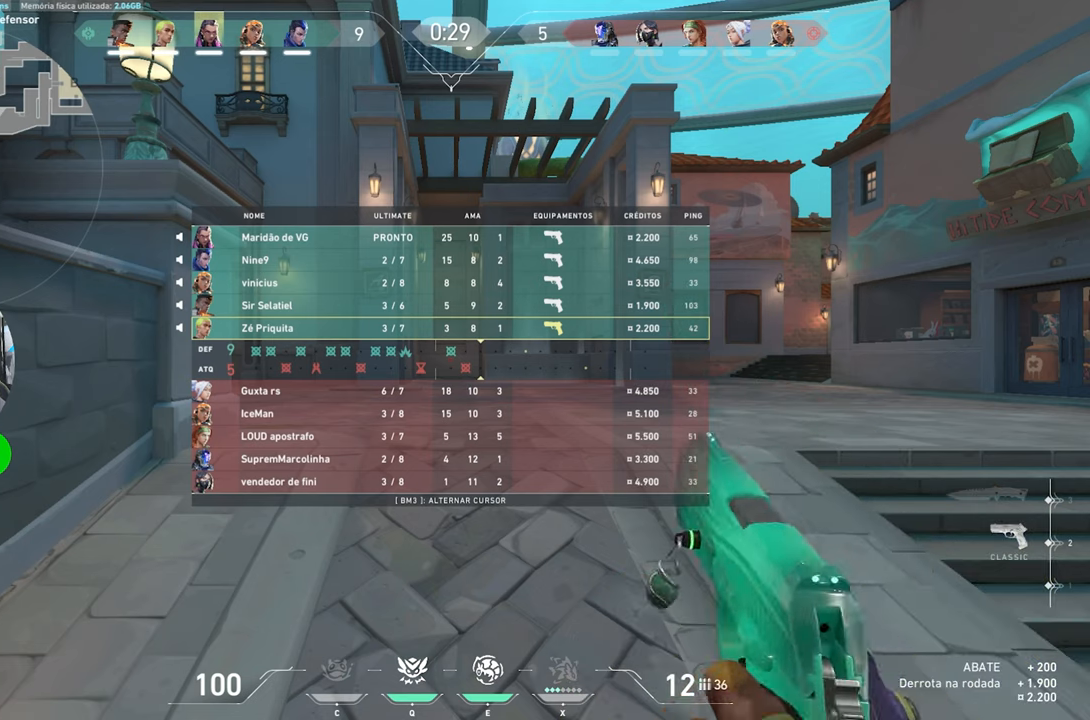
{"keys": ["tab"], "mouse": [], "mouse_move": "still", "events": []}
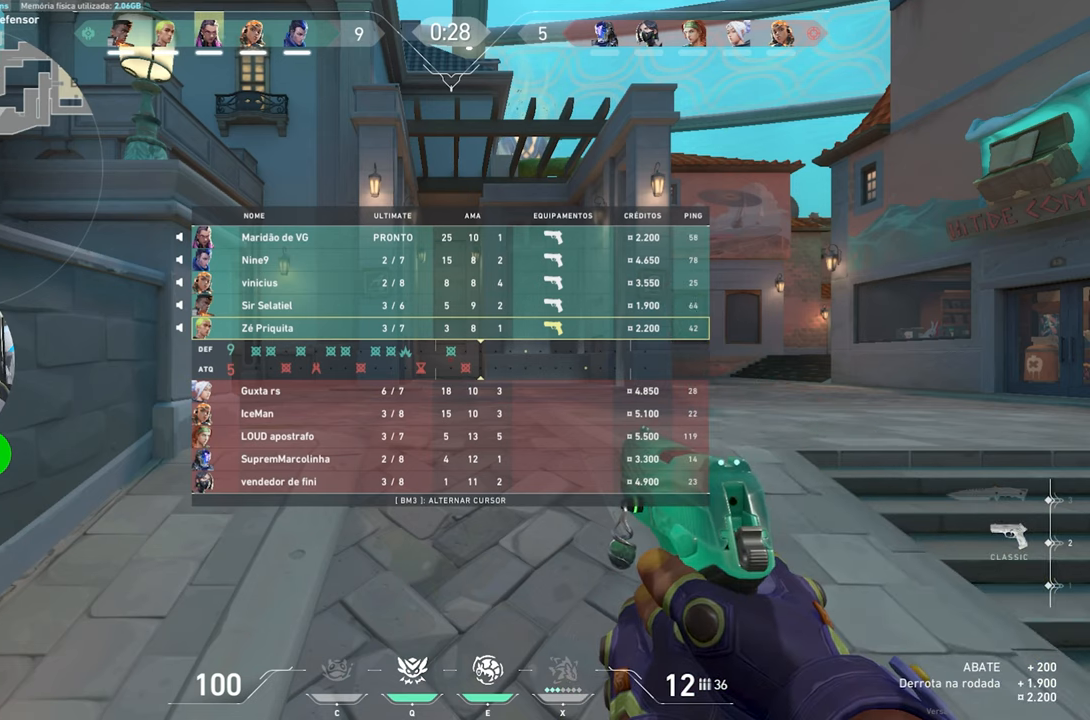
{"keys": [], "mouse": [], "mouse_move": "still", "events": [[100, "tab", "up"]]}
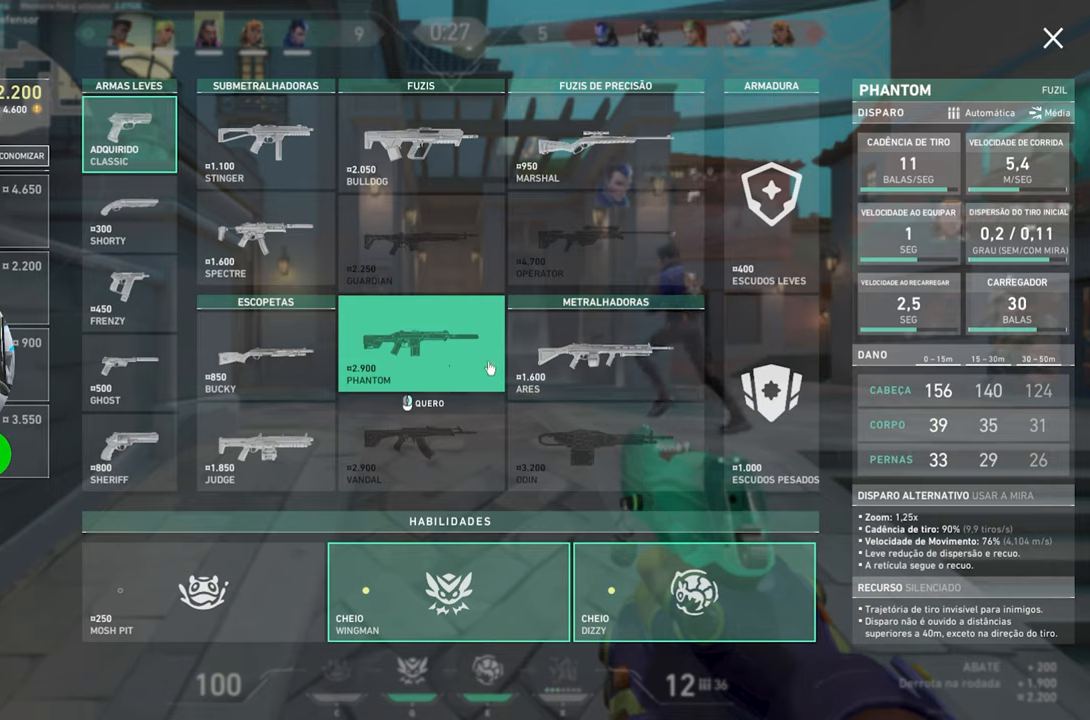
{"keys": ["d", "w"], "mouse": [], "mouse_move": "still", "events": [[417, "d", "down"], [417, "mouse_left", "down"], [417, "w", "down"], [500, "mouse_left", "up"]]}
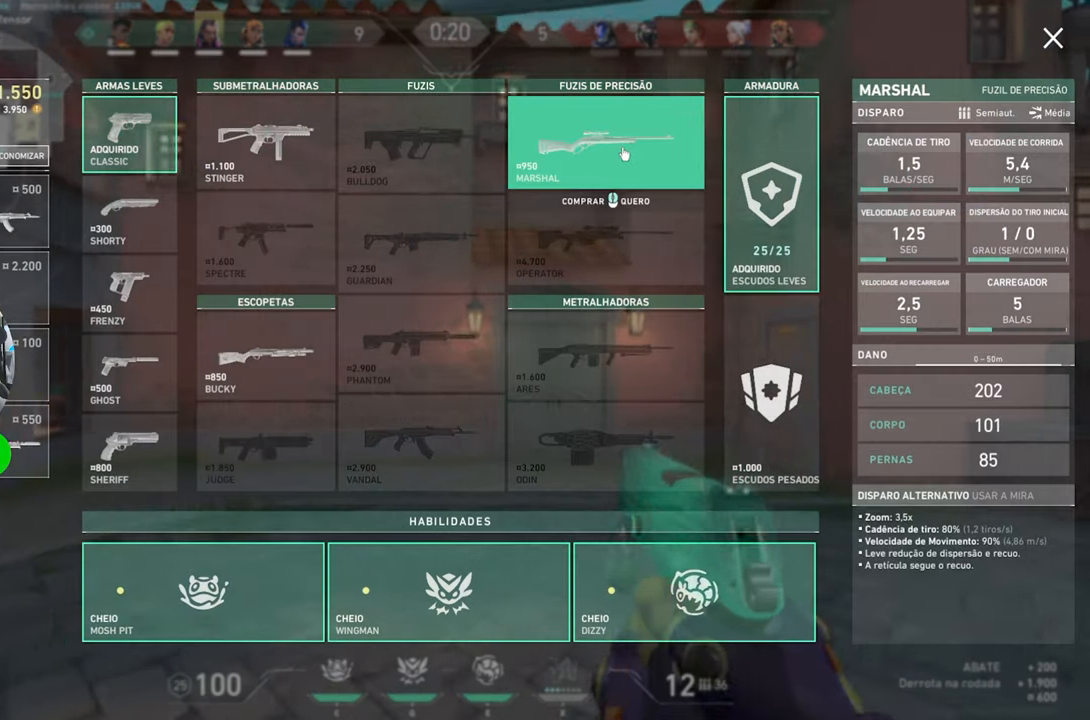
{"keys": ["d", "w"], "mouse": [], "mouse_move": "down-left", "events": []}
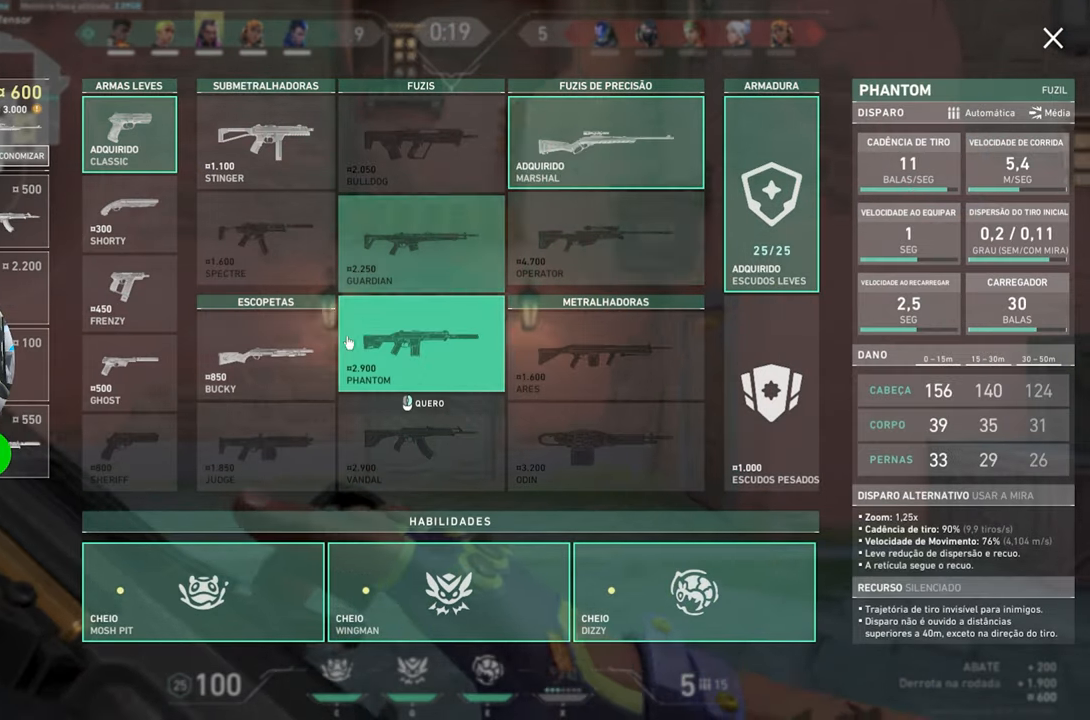
{"keys": ["d", "s"], "mouse": [], "mouse_move": "still", "events": [[250, "s", "down"], [250, "w", "up"]]}